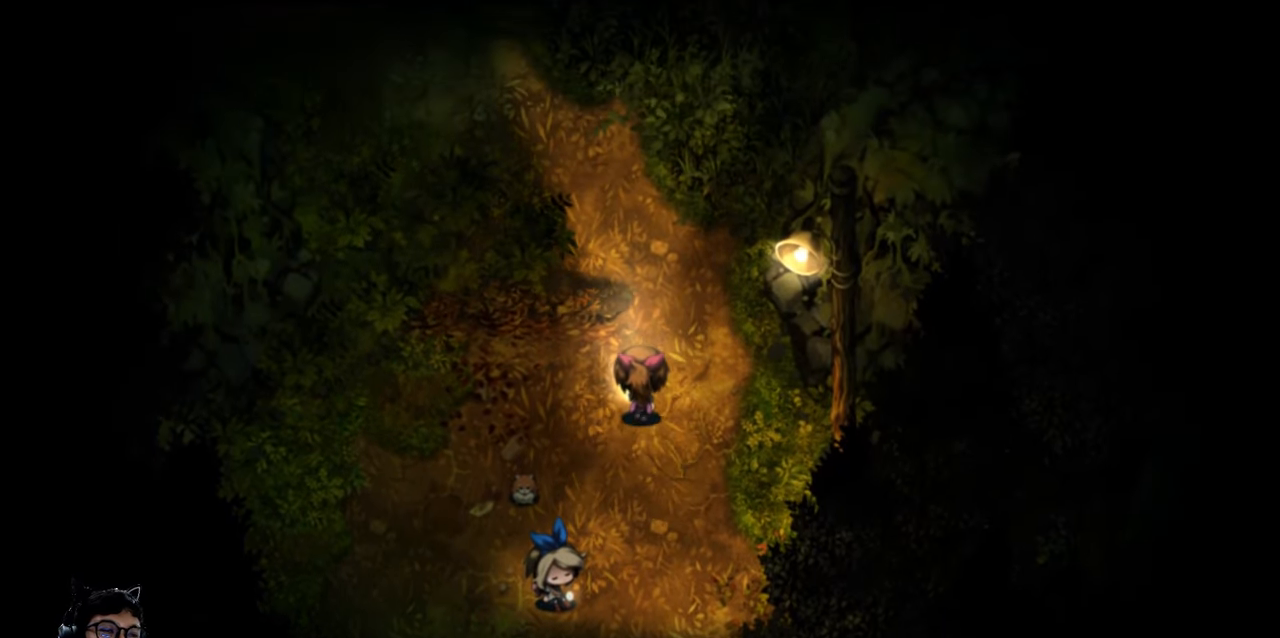
Gameplay with keyboard; each line is a JSON object with the keys held at the frame after it. "events" lists presses ("down") and releases ("up") of "c", "down", "e", "left", "q", "r", "right", "t", "up", "w", "x" and "z" between this image and that frame as [ms after this image, input, new state], when the widget could be followed in between. No other keys are recorded. Mouse input is not recorded. Not read: b v.
{"keys": [], "events": [[33, "up", "up"]]}
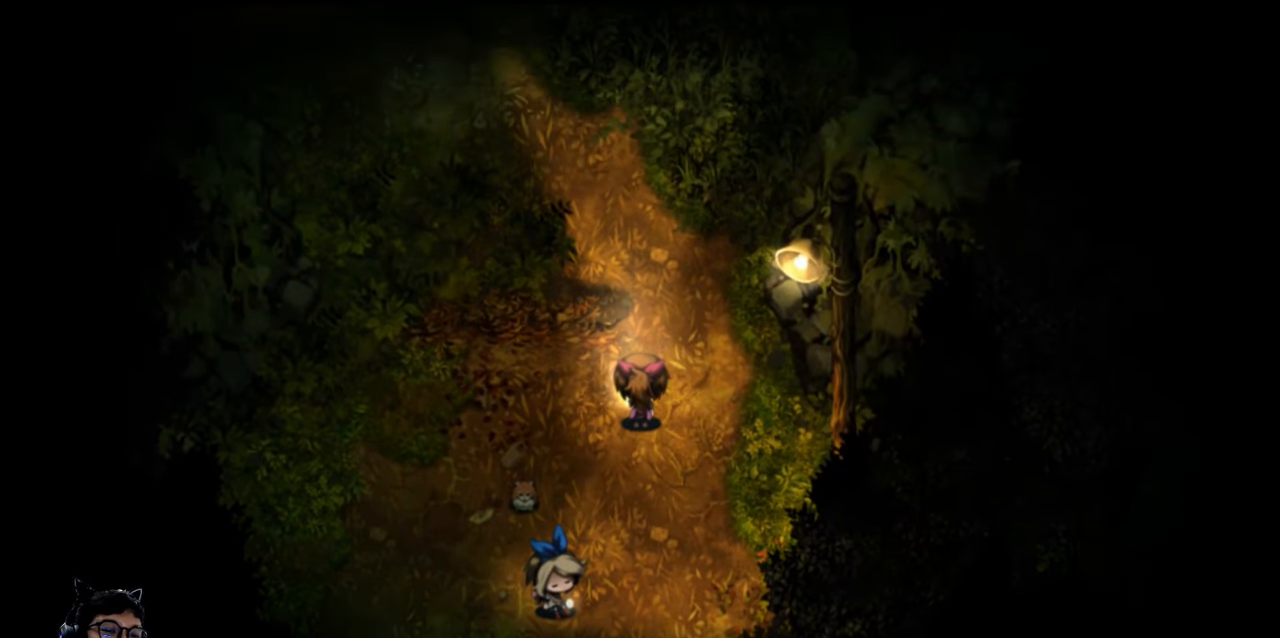
{"keys": ["up"], "events": [[500, "up", "down"]]}
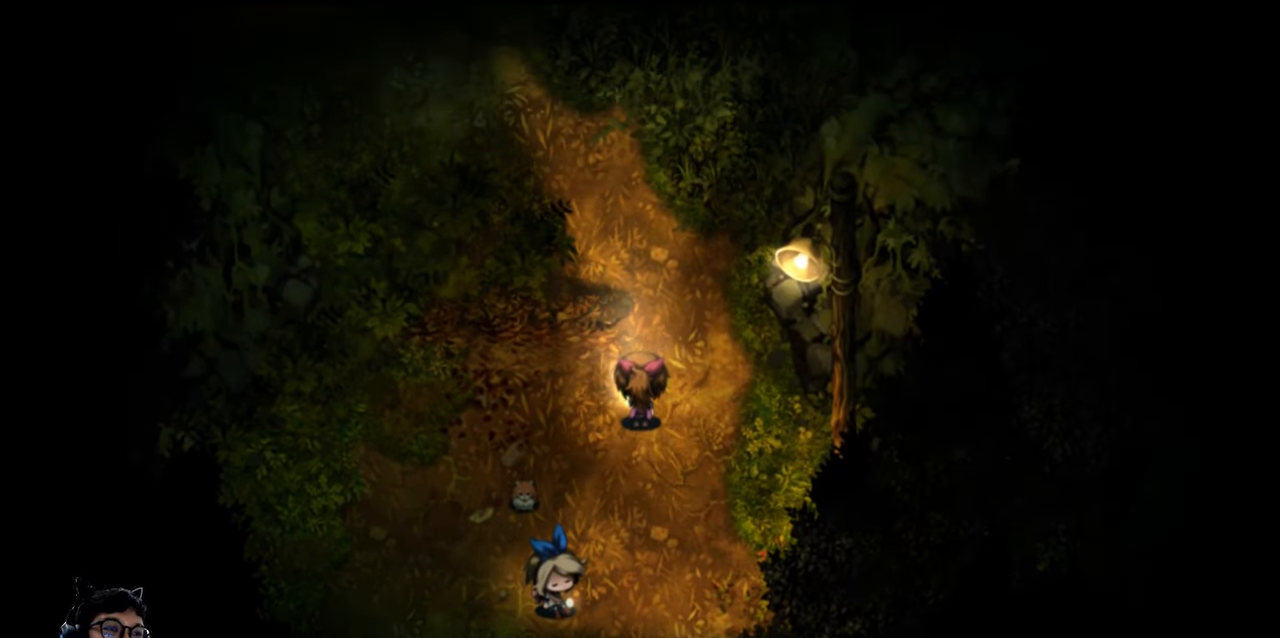
{"keys": ["up"], "events": [[167, "e", "down"], [500, "e", "up"]]}
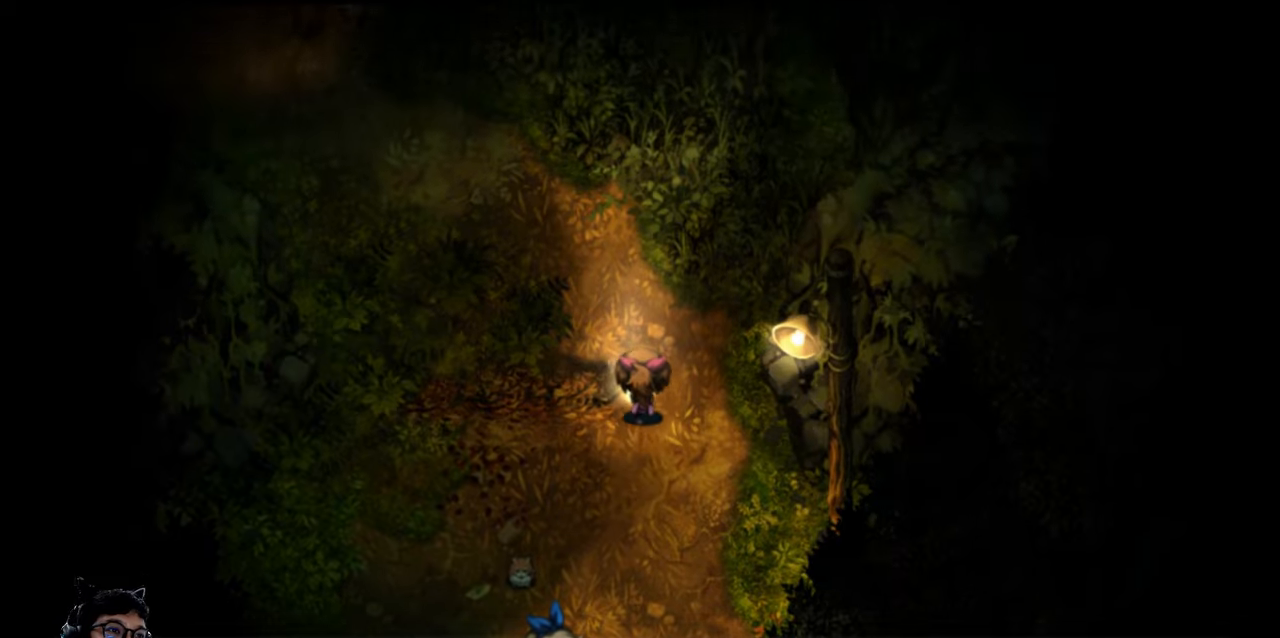
{"keys": ["up"], "events": [[33, "up", "up"], [300, "up", "down"]]}
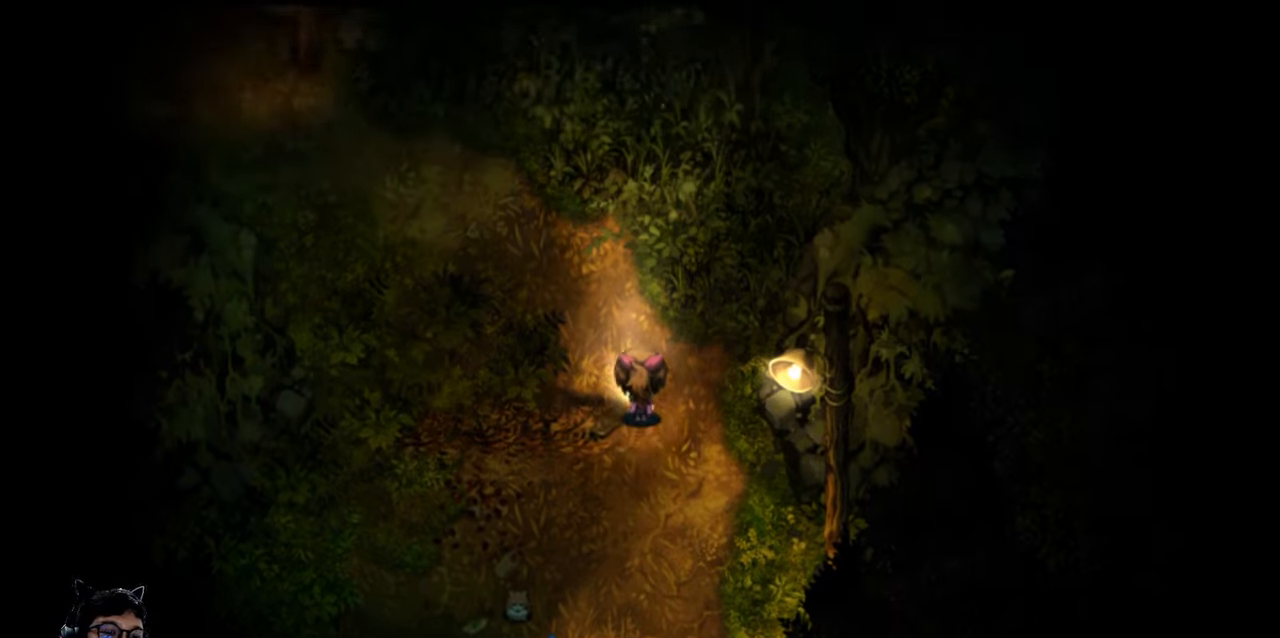
{"keys": ["up"], "events": [[66, "right", "down"], [100, "up", "up"], [300, "up", "down"], [333, "right", "up"]]}
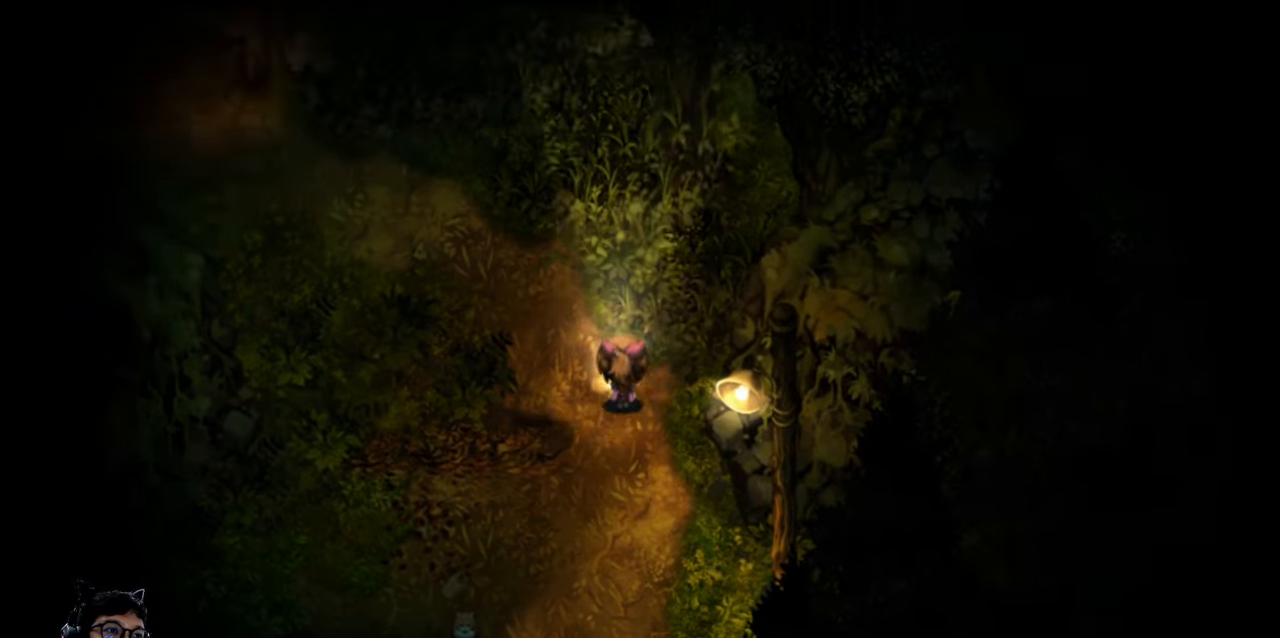
{"keys": ["e", "left", "up"], "events": [[200, "left", "down"], [333, "e", "down"]]}
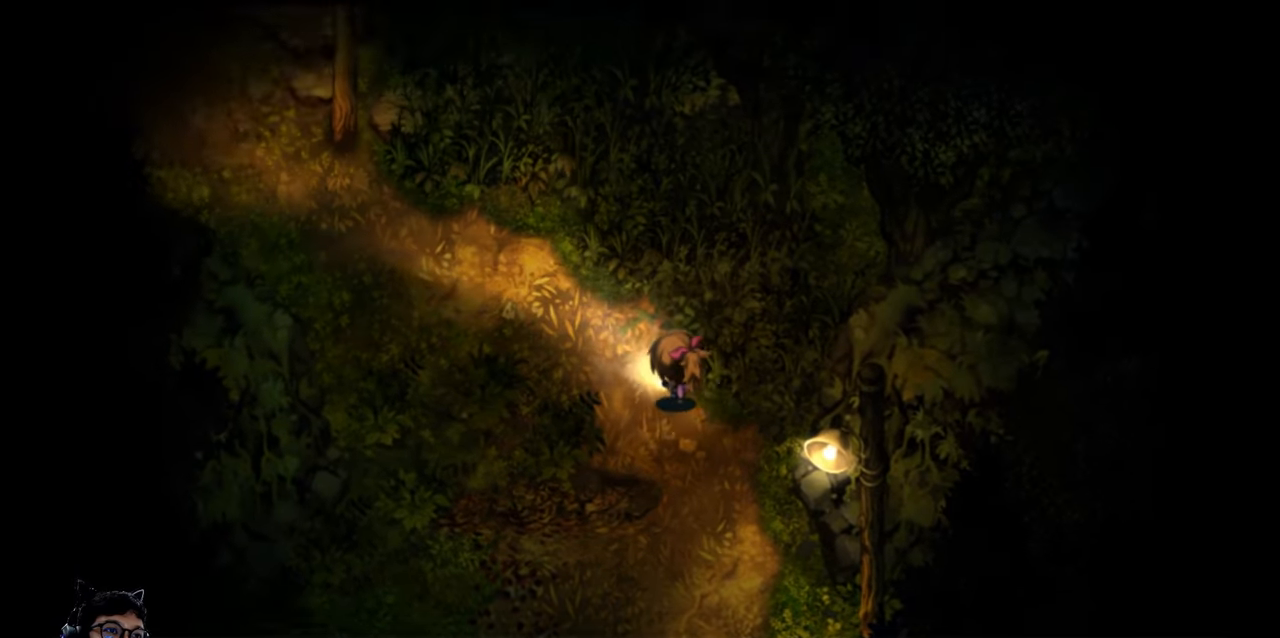
{"keys": [], "events": [[400, "e", "up"], [466, "left", "up"], [466, "up", "up"]]}
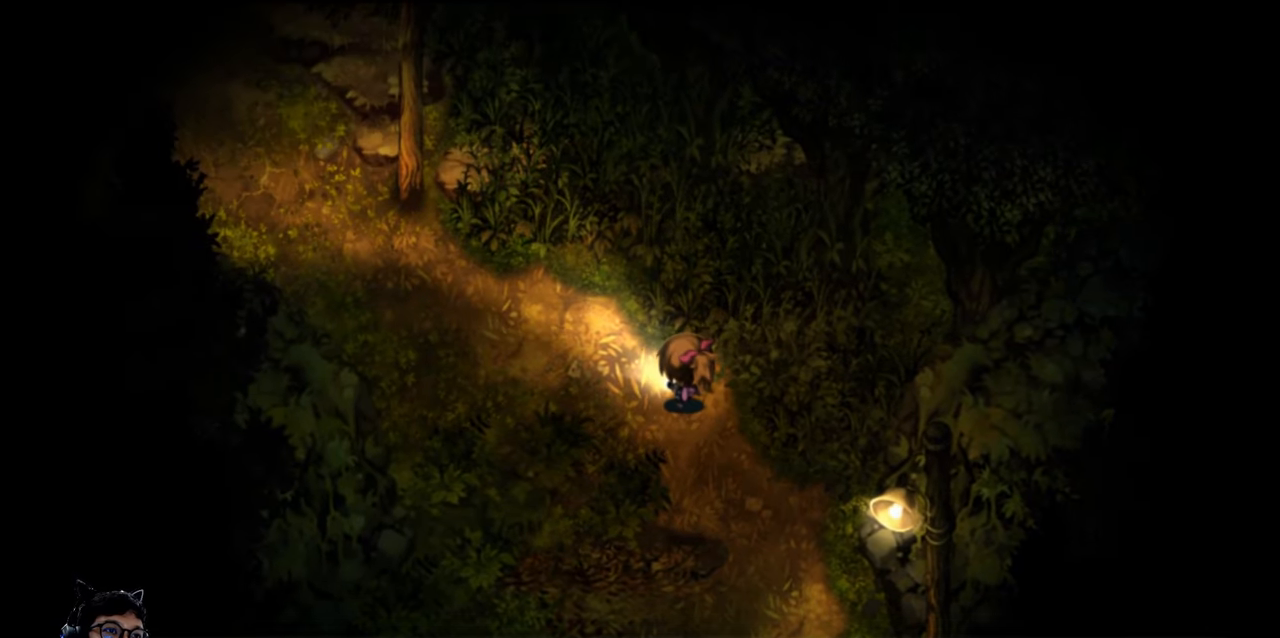
{"keys": [], "events": []}
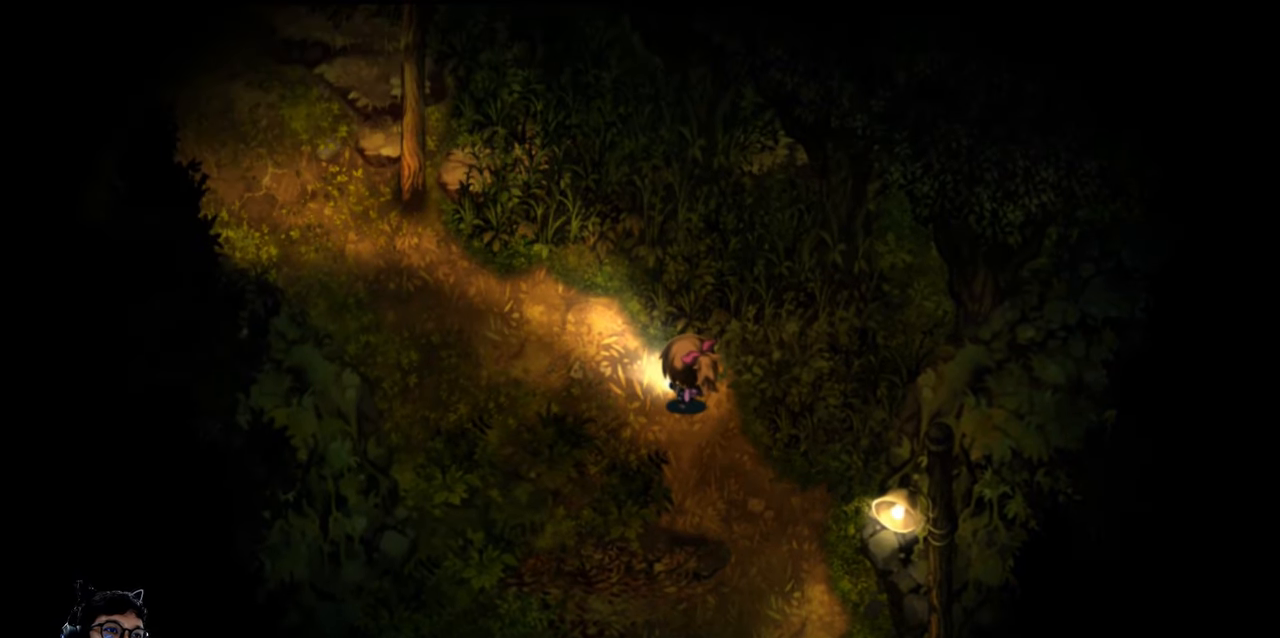
{"keys": [], "events": []}
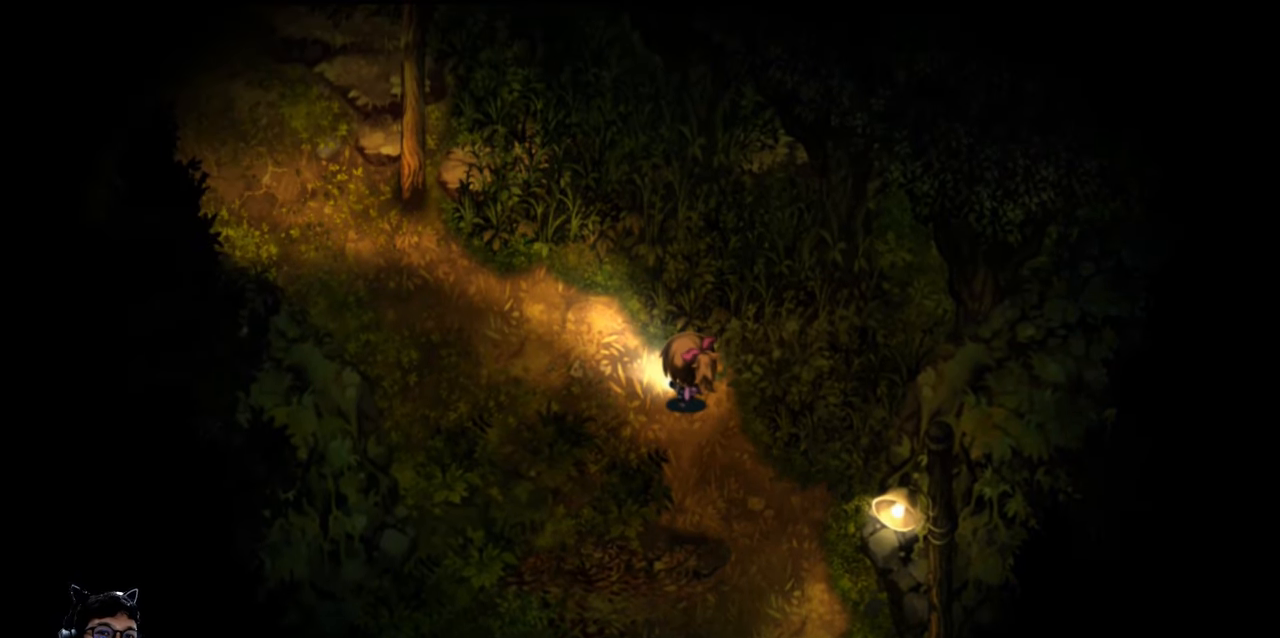
{"keys": [], "events": []}
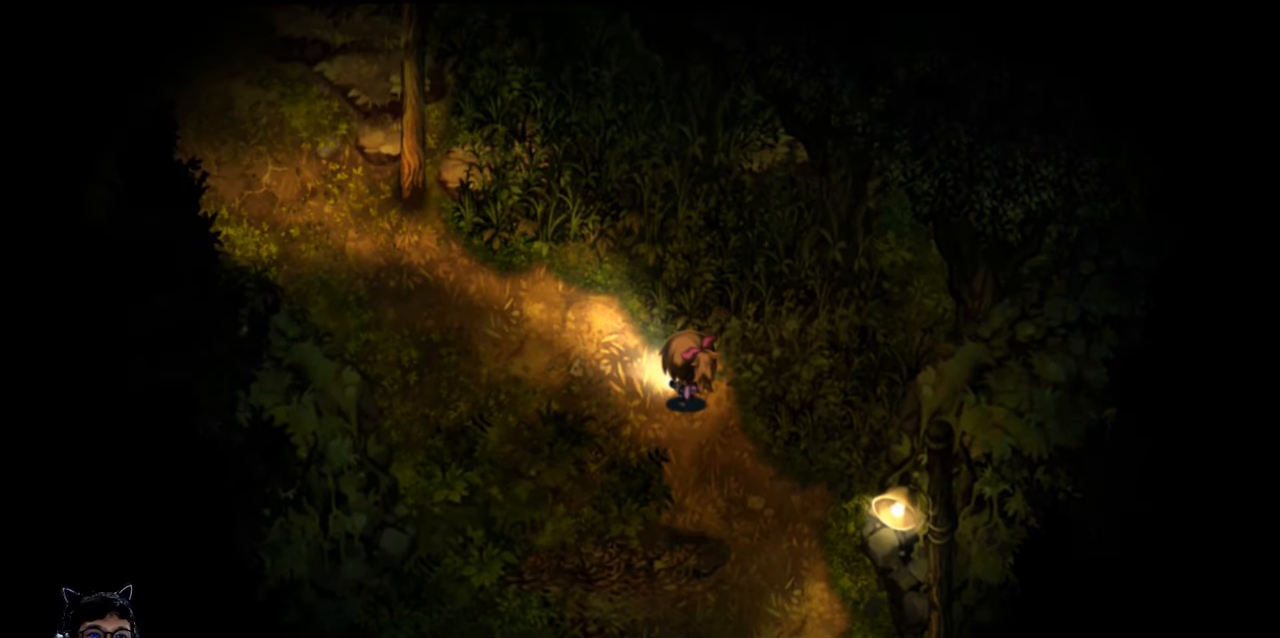
{"keys": [], "events": []}
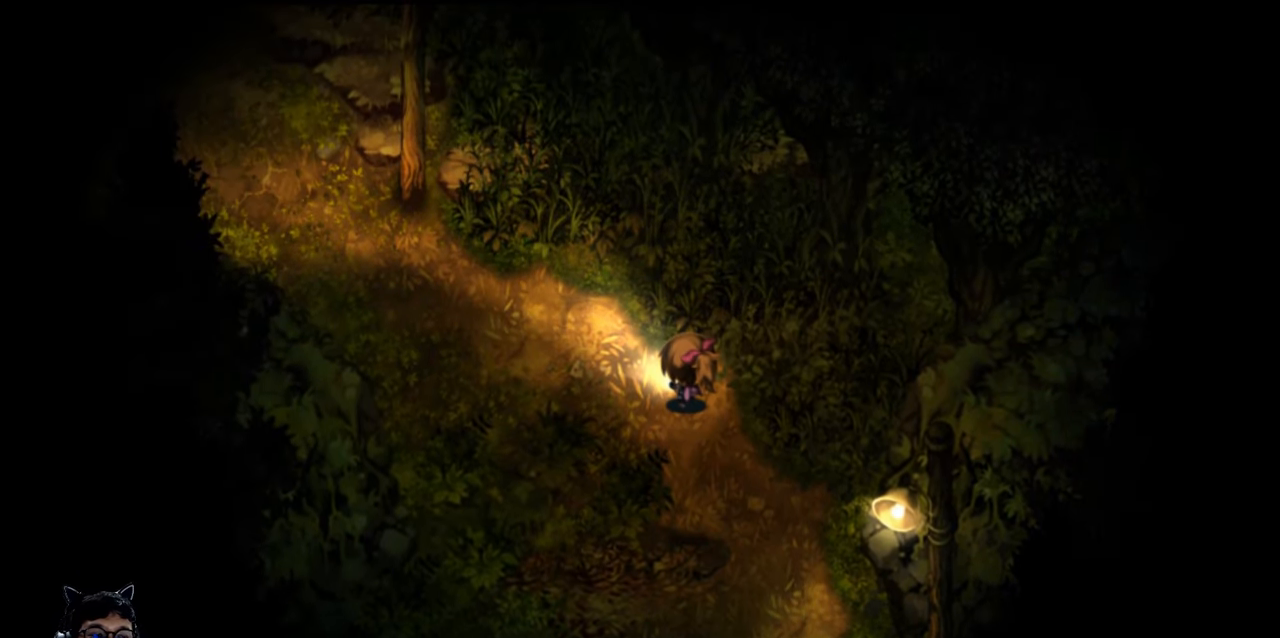
{"keys": [], "events": []}
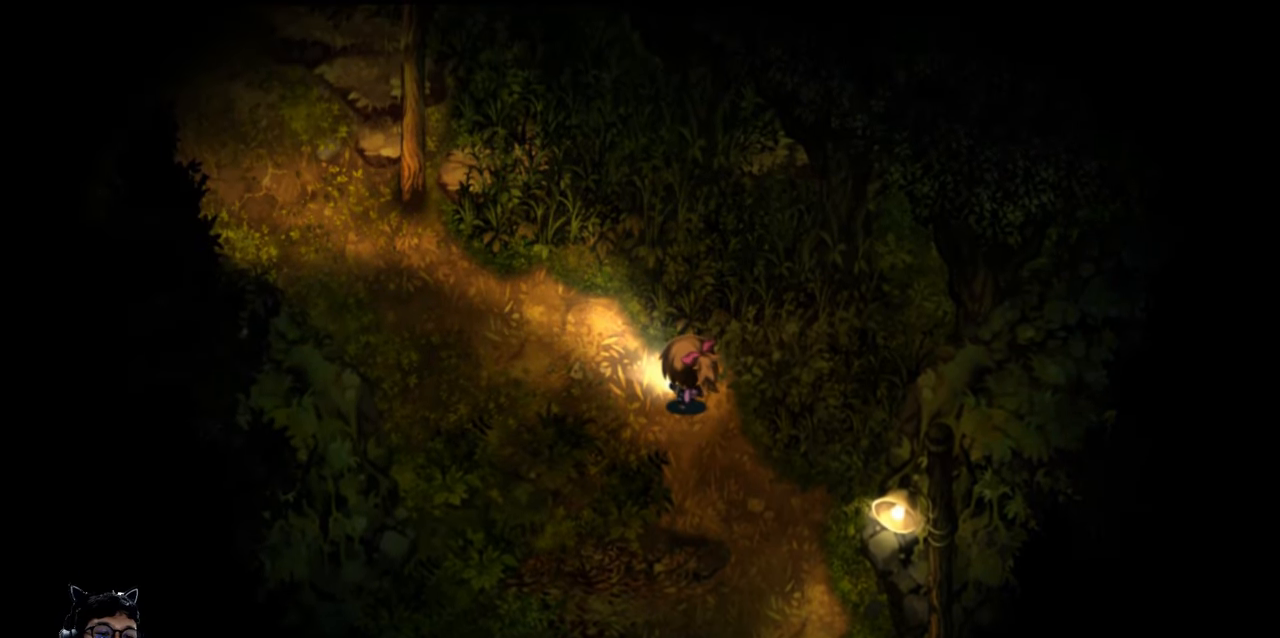
{"keys": ["left", "up"], "events": [[400, "left", "down"], [433, "up", "down"]]}
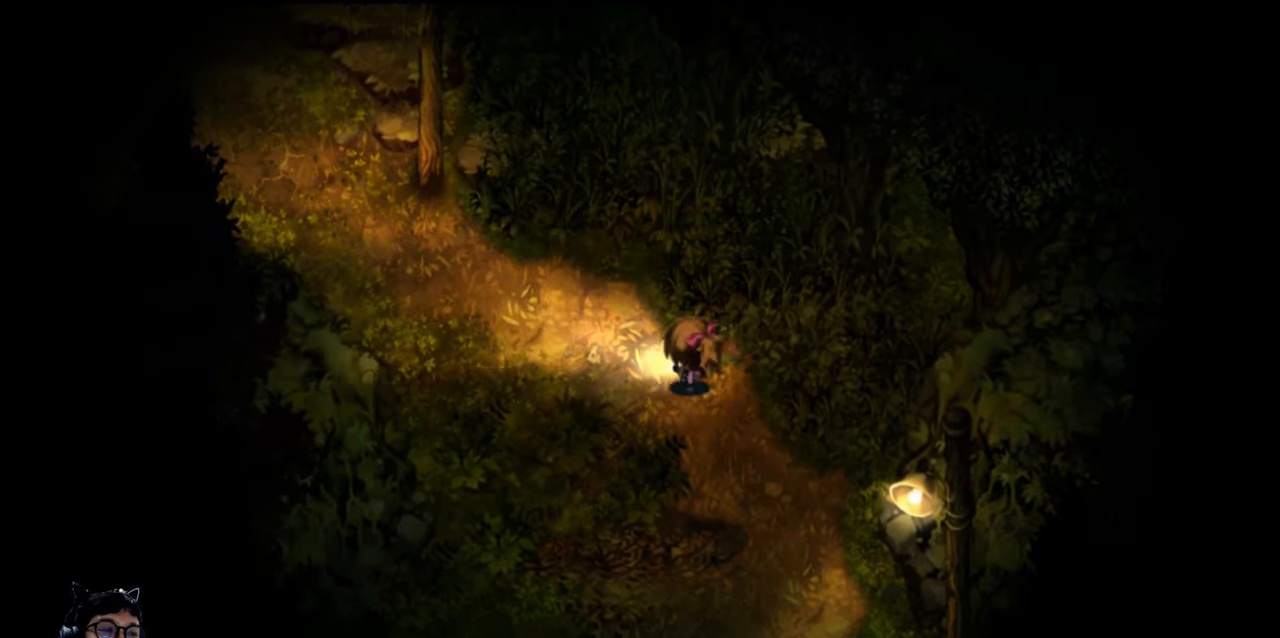
{"keys": ["left", "up"], "events": []}
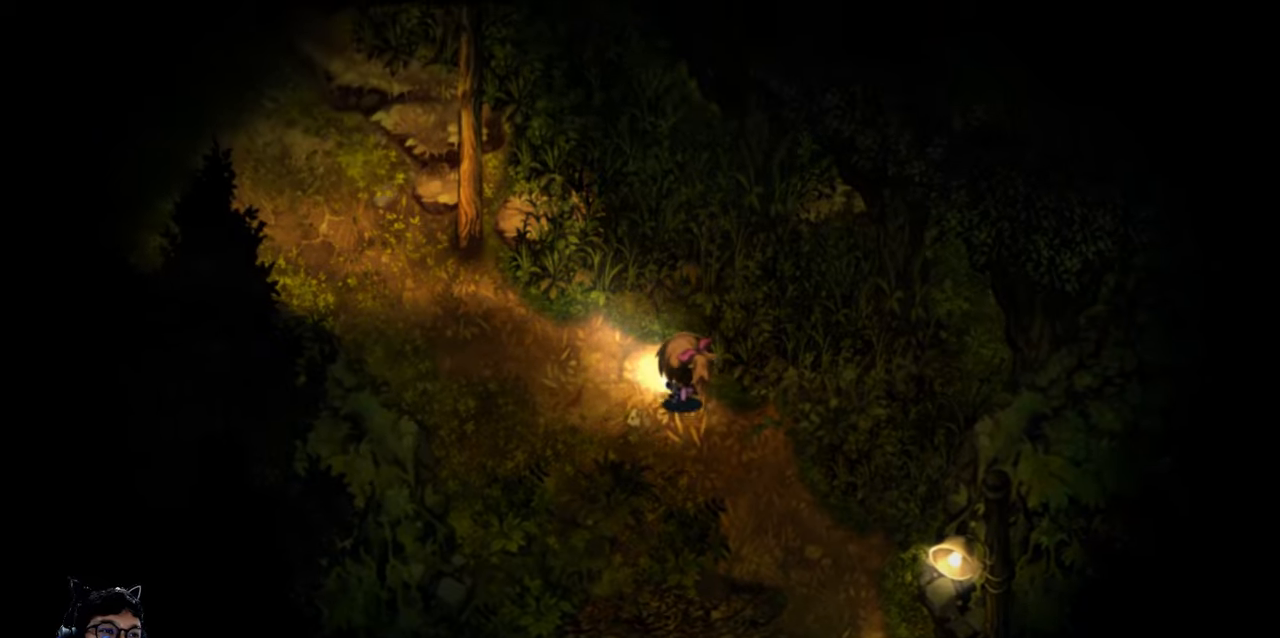
{"keys": ["e", "left"], "events": [[234, "up", "up"], [500, "e", "down"]]}
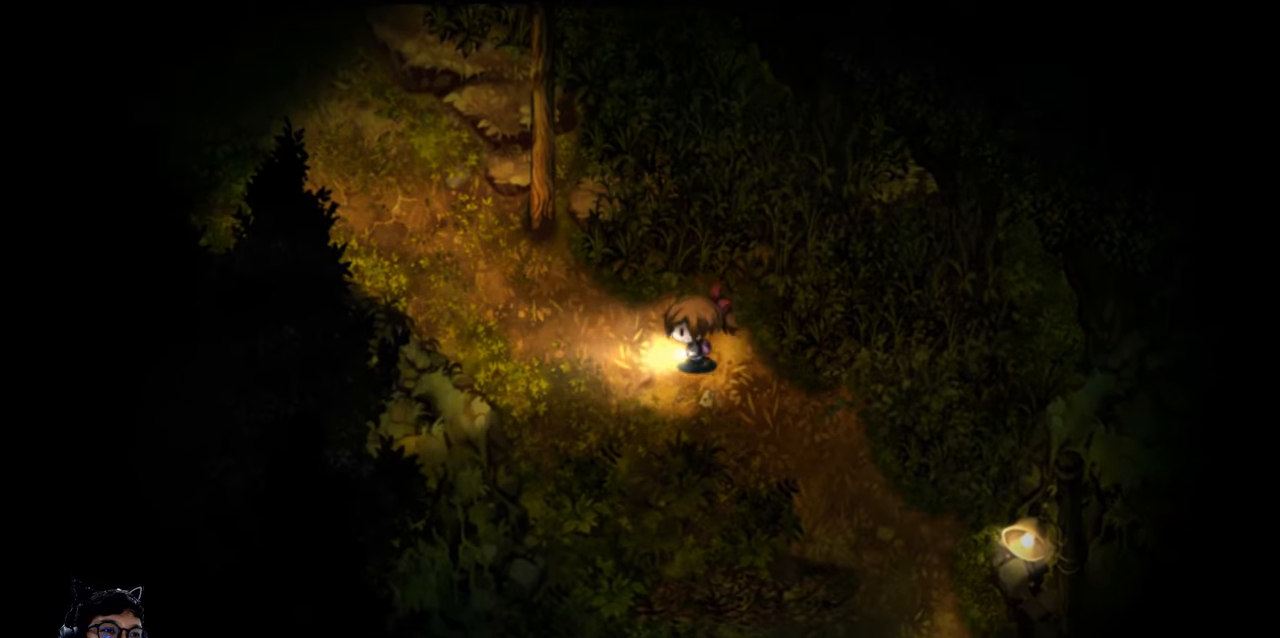
{"keys": ["left", "up"], "events": [[267, "up", "down"], [400, "e", "up"]]}
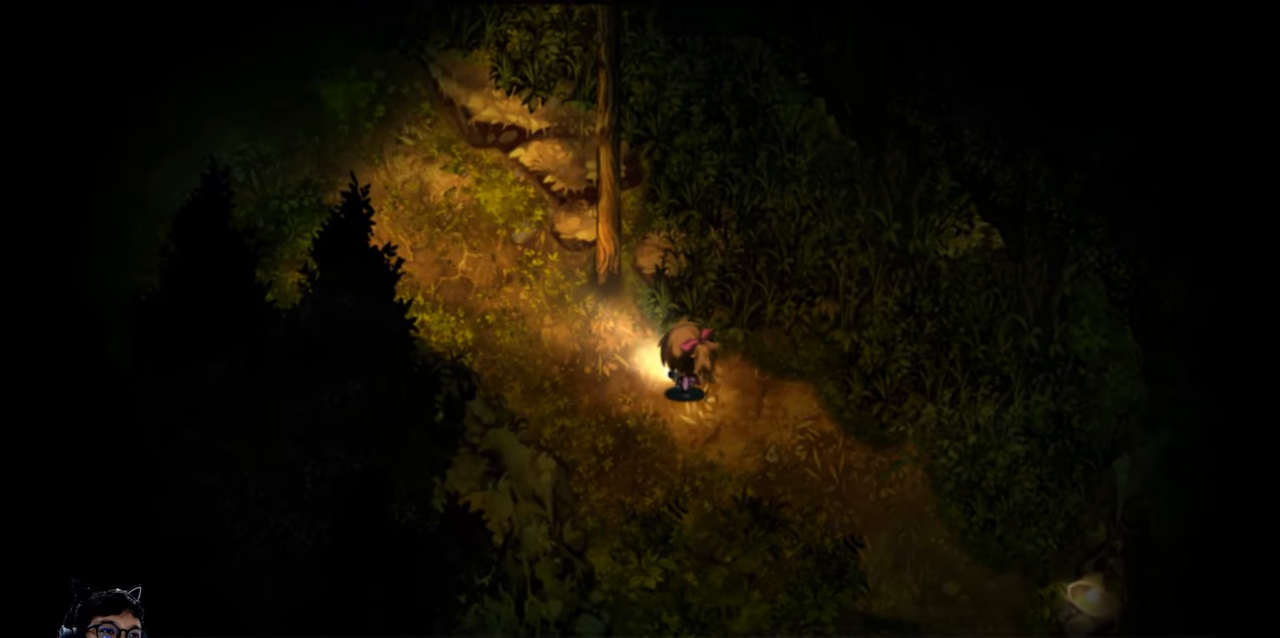
{"keys": [], "events": [[100, "e", "down"], [400, "e", "up"], [400, "up", "up"], [500, "left", "up"]]}
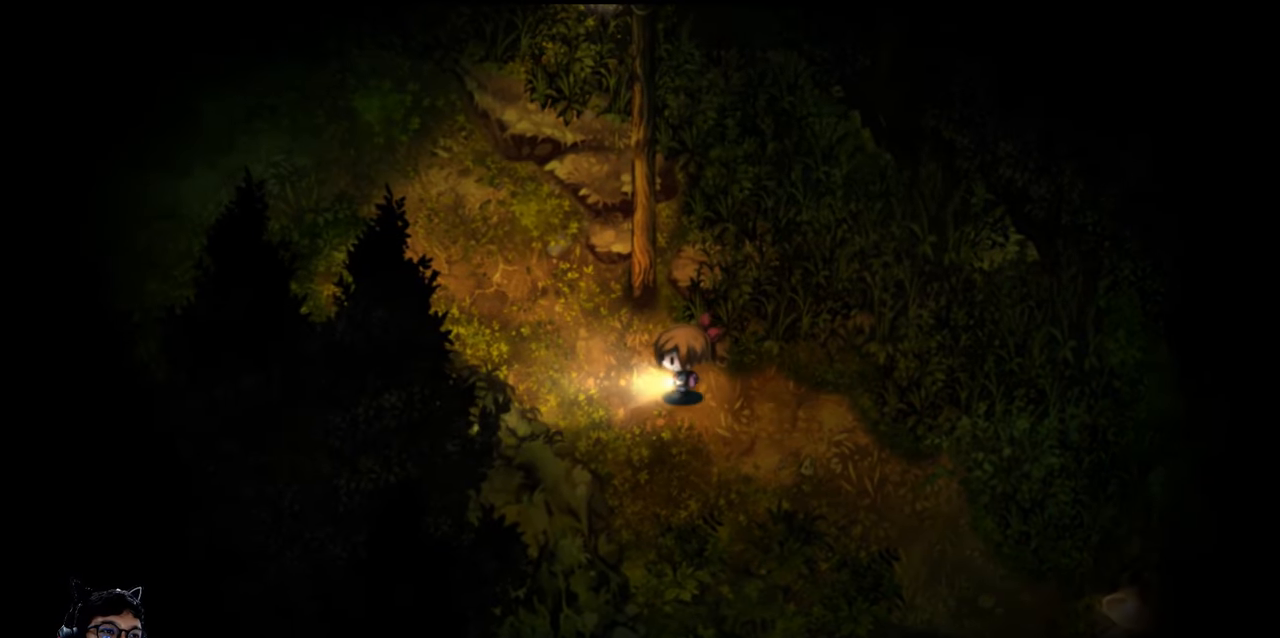
{"keys": ["right"], "events": [[234, "right", "down"]]}
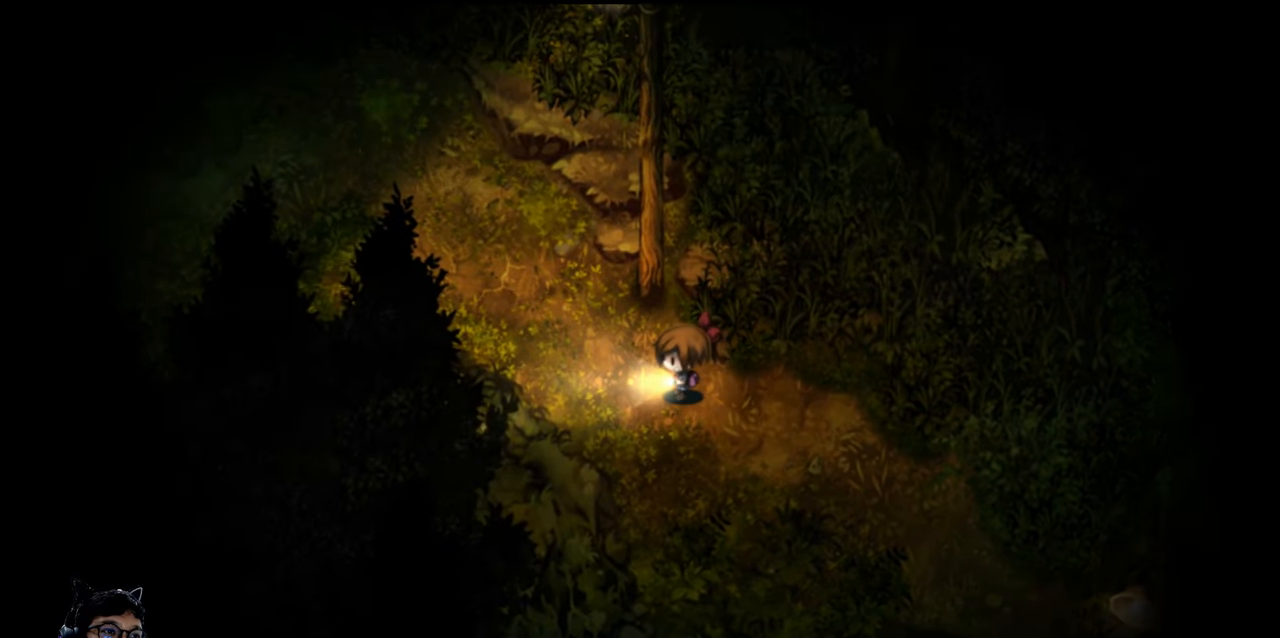
{"keys": [], "events": [[67, "right", "up"]]}
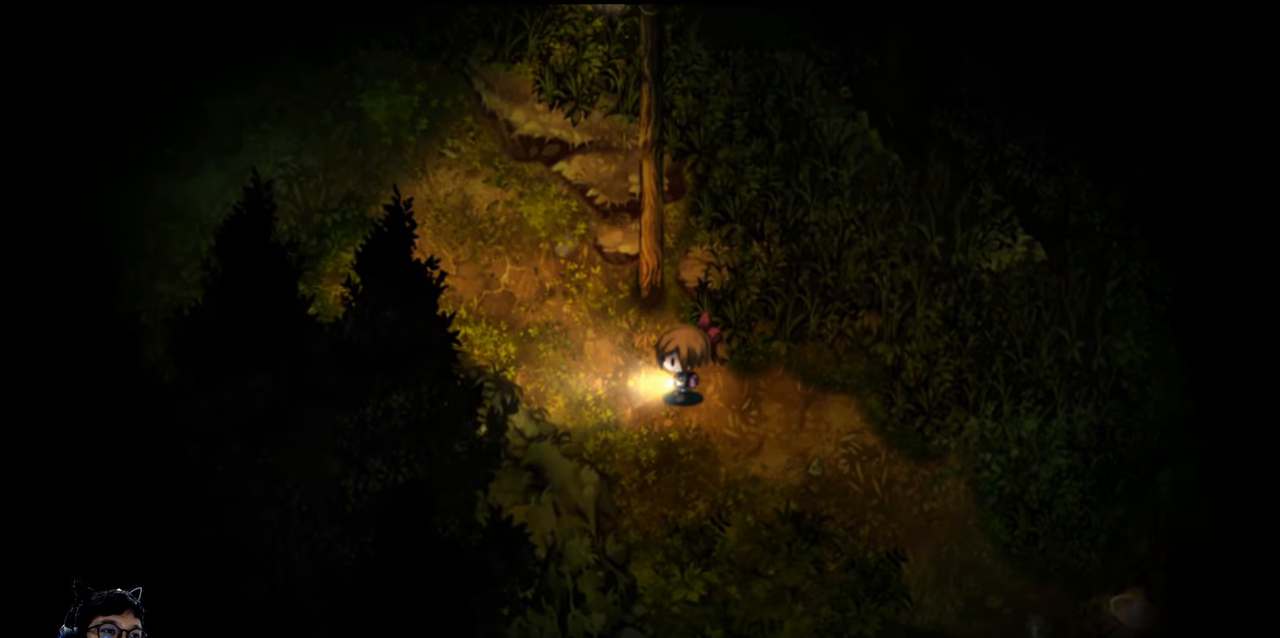
{"keys": [], "events": []}
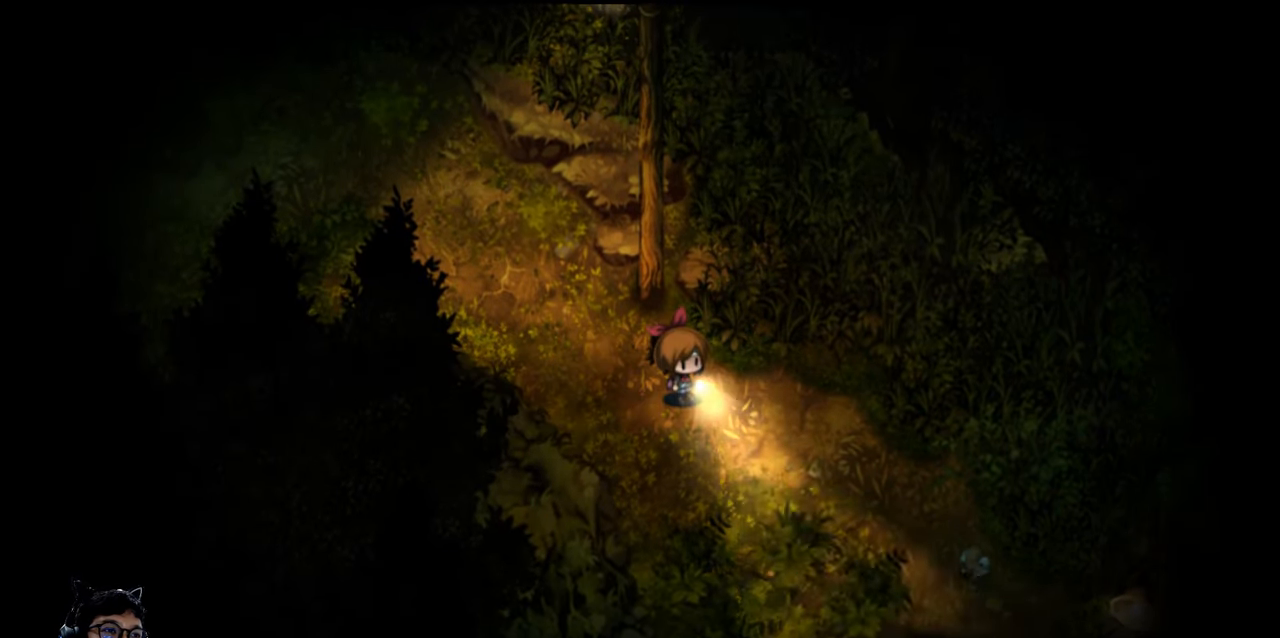
{"keys": [], "events": []}
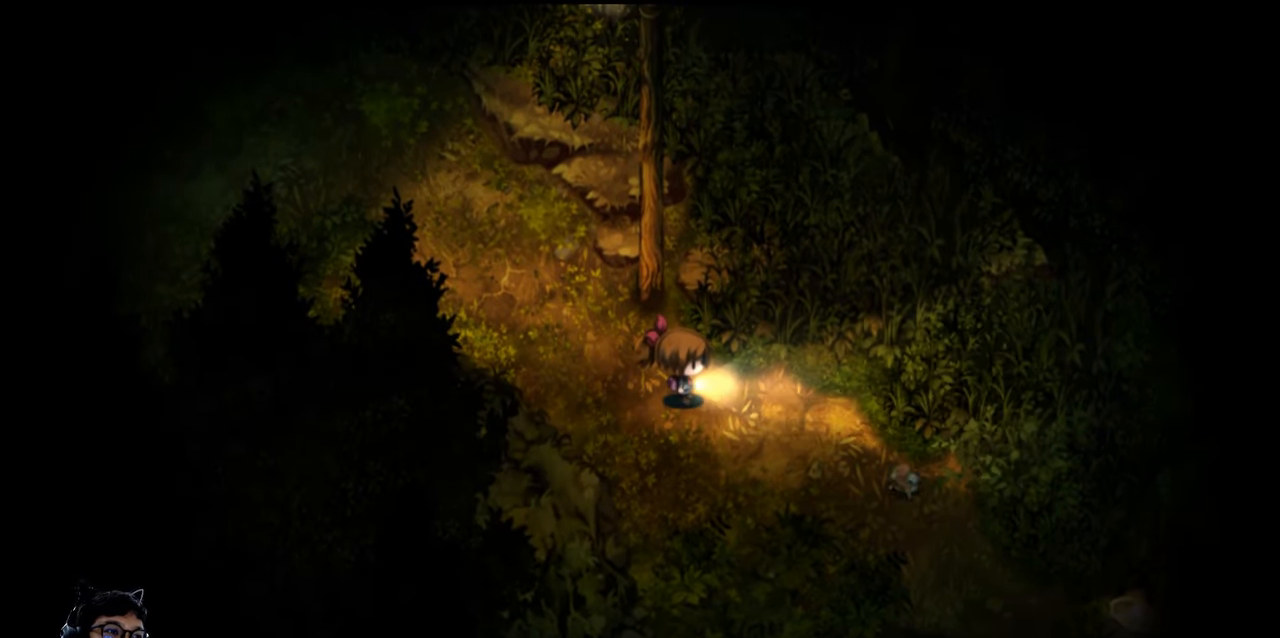
{"keys": [], "events": []}
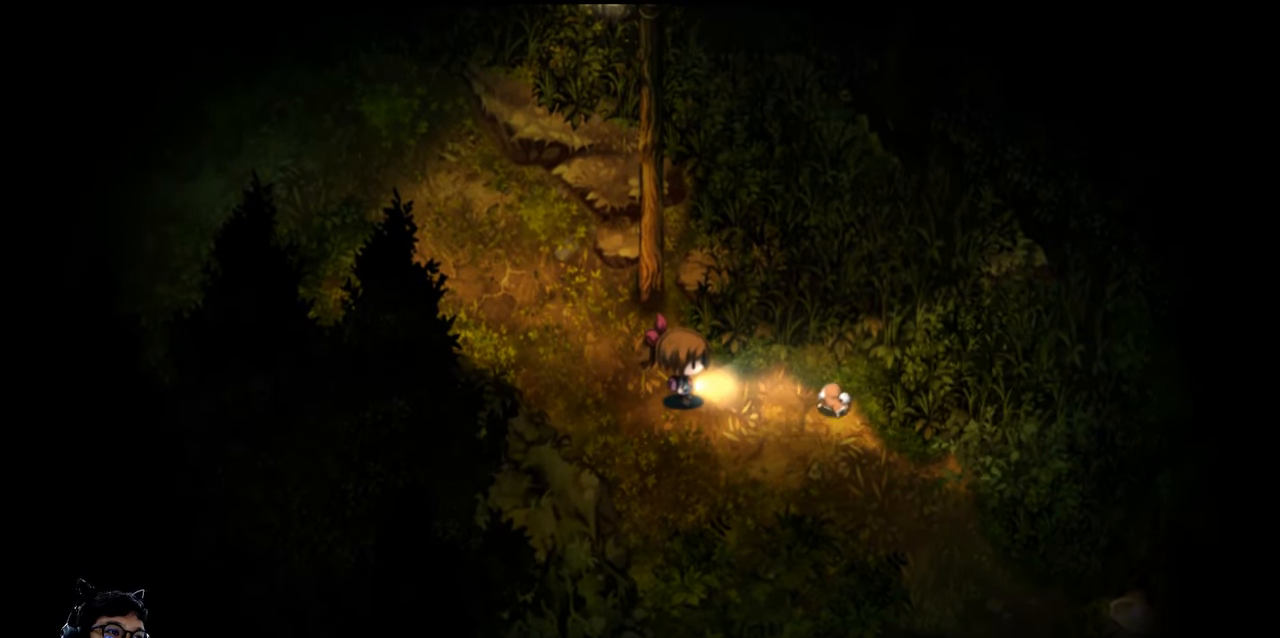
{"keys": [], "events": []}
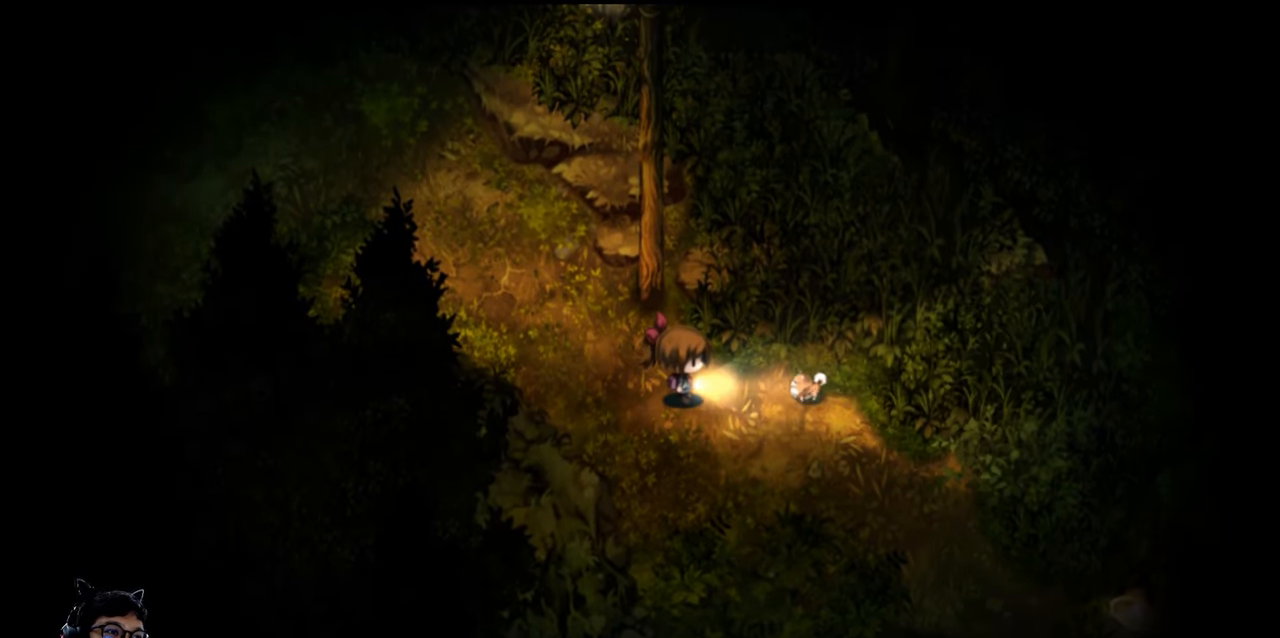
{"keys": [], "events": []}
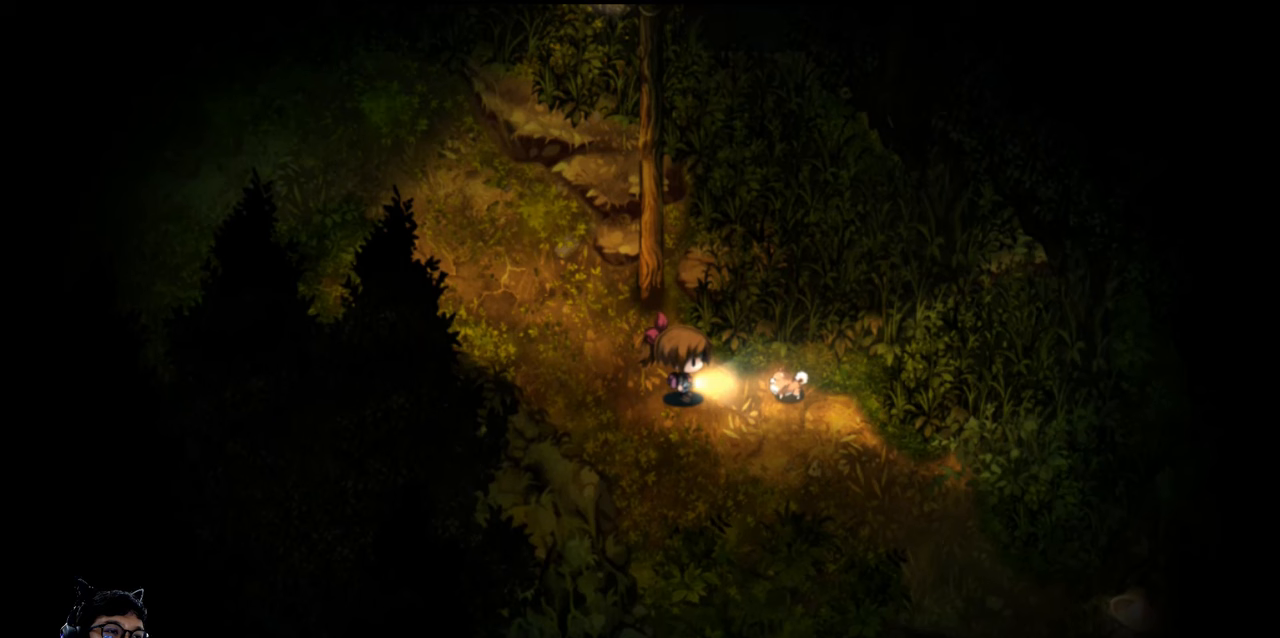
{"keys": [], "events": []}
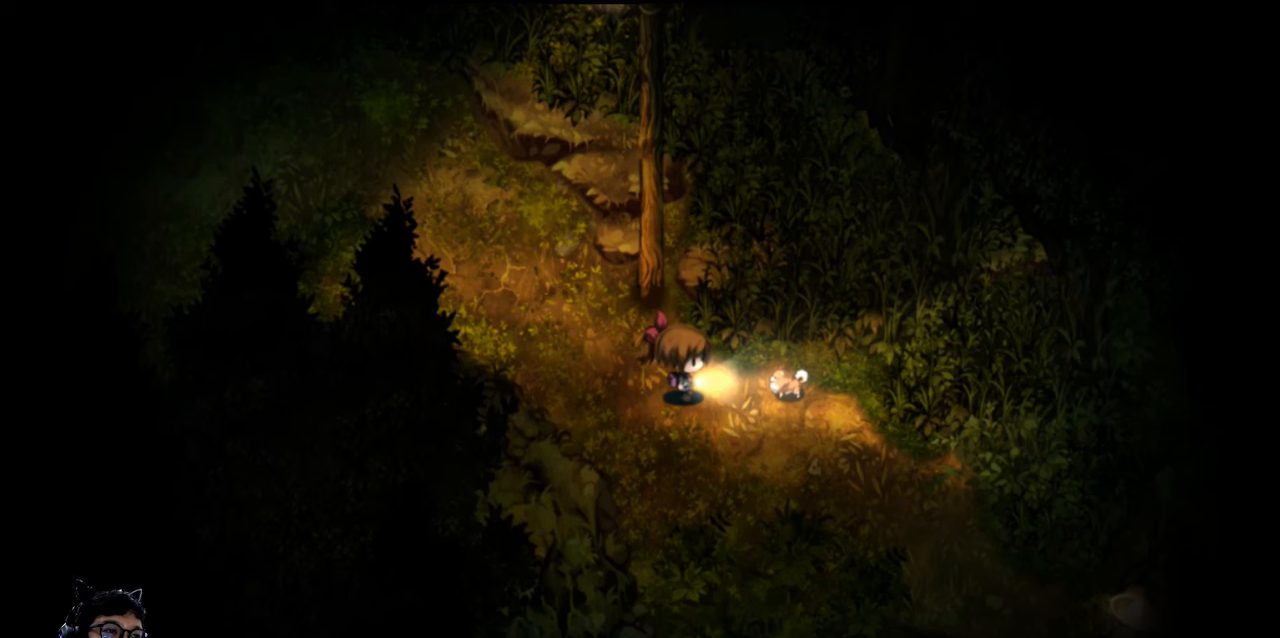
{"keys": [], "events": []}
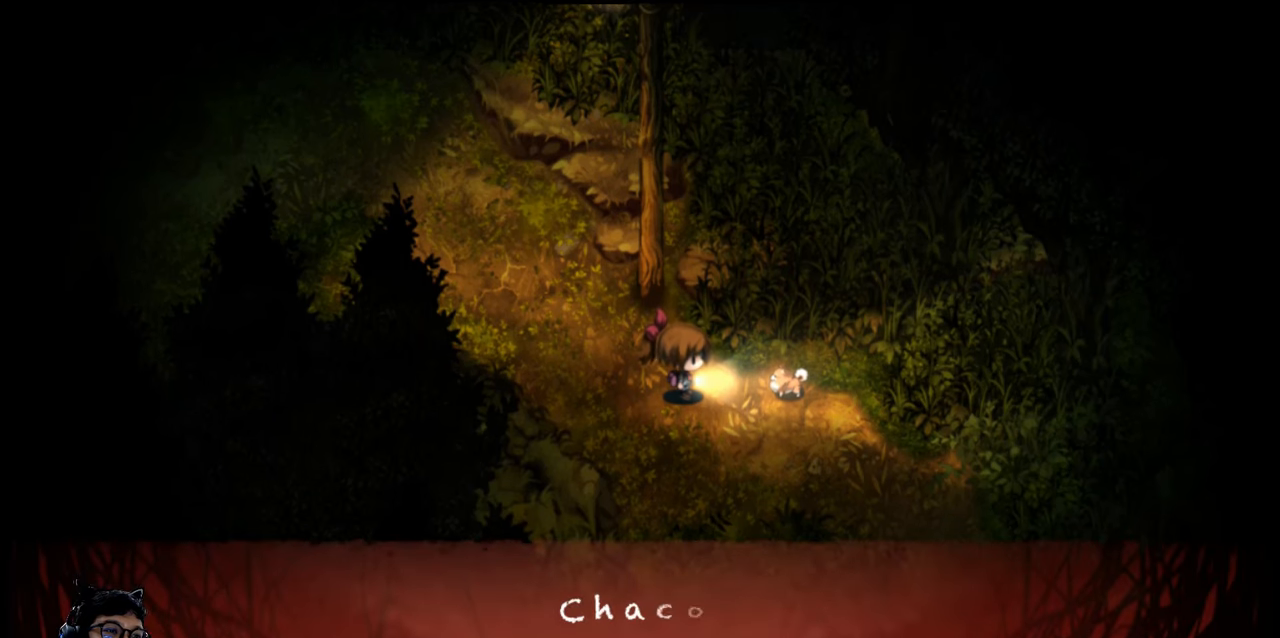
{"keys": [], "events": []}
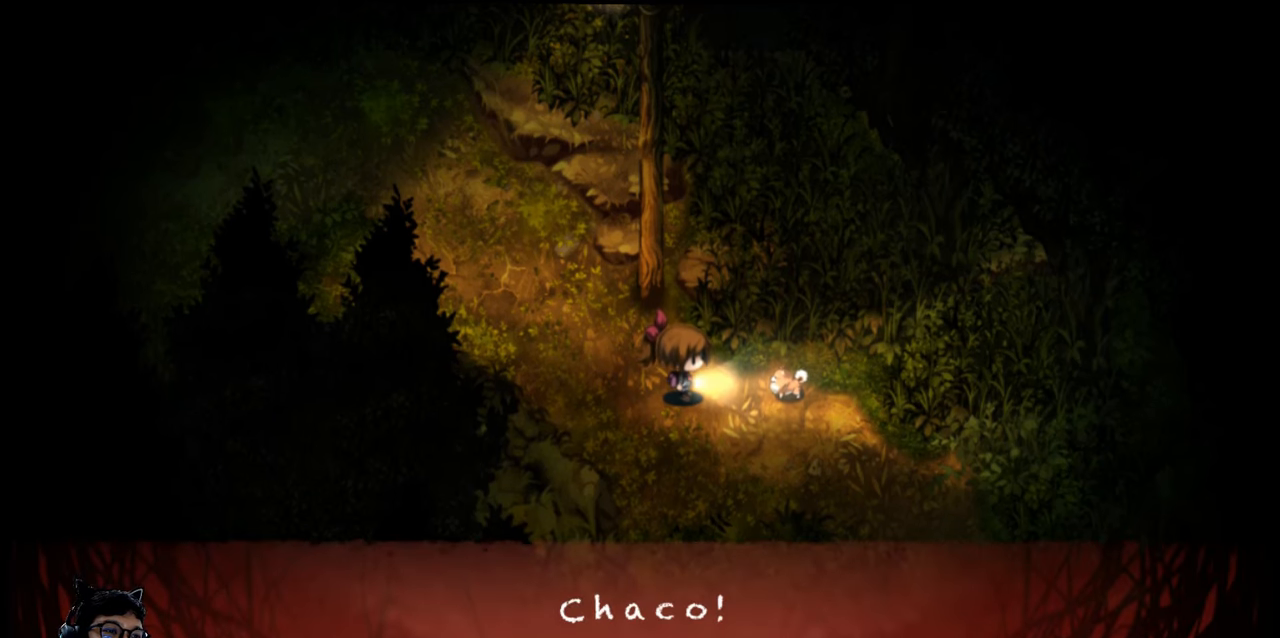
{"keys": [], "events": [[167, "z", "down"], [267, "z", "up"]]}